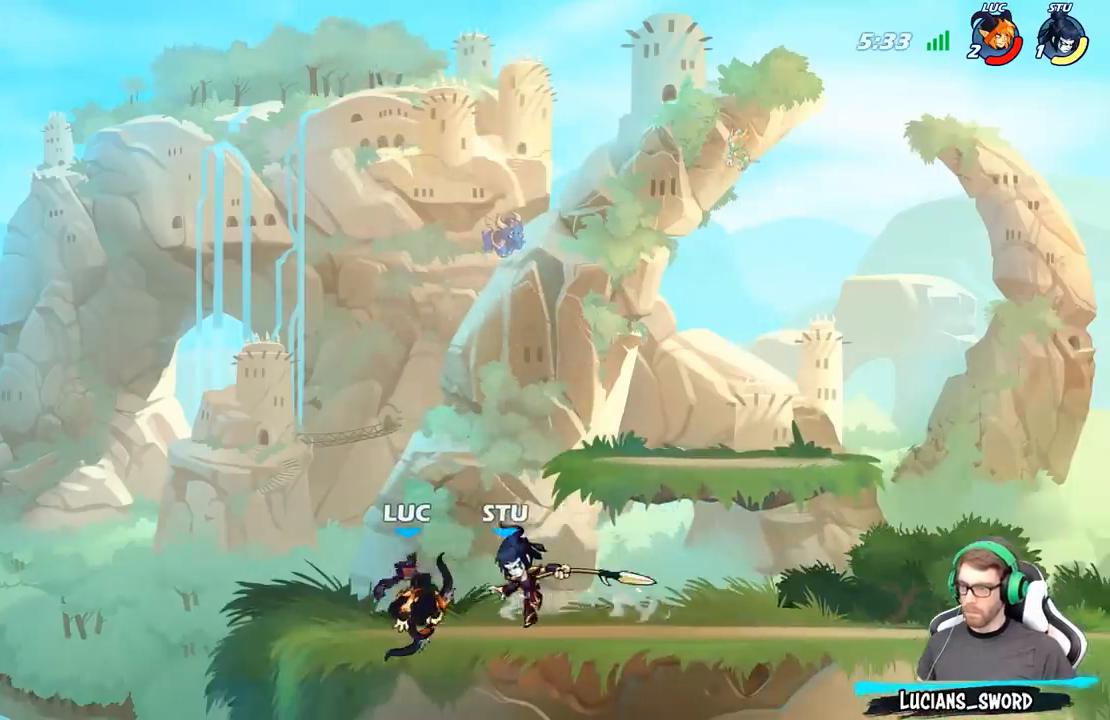
Gameplay with a controller (Xbox layout); each line is a JSON object with the inputs held at the frame after it. "events" lists button and stick changes between this image and that frame as [ms after this image, input, new state], when the widget could be followed in between.
{"buttons": [], "left_stick": "center", "right_stick": "center", "events": []}
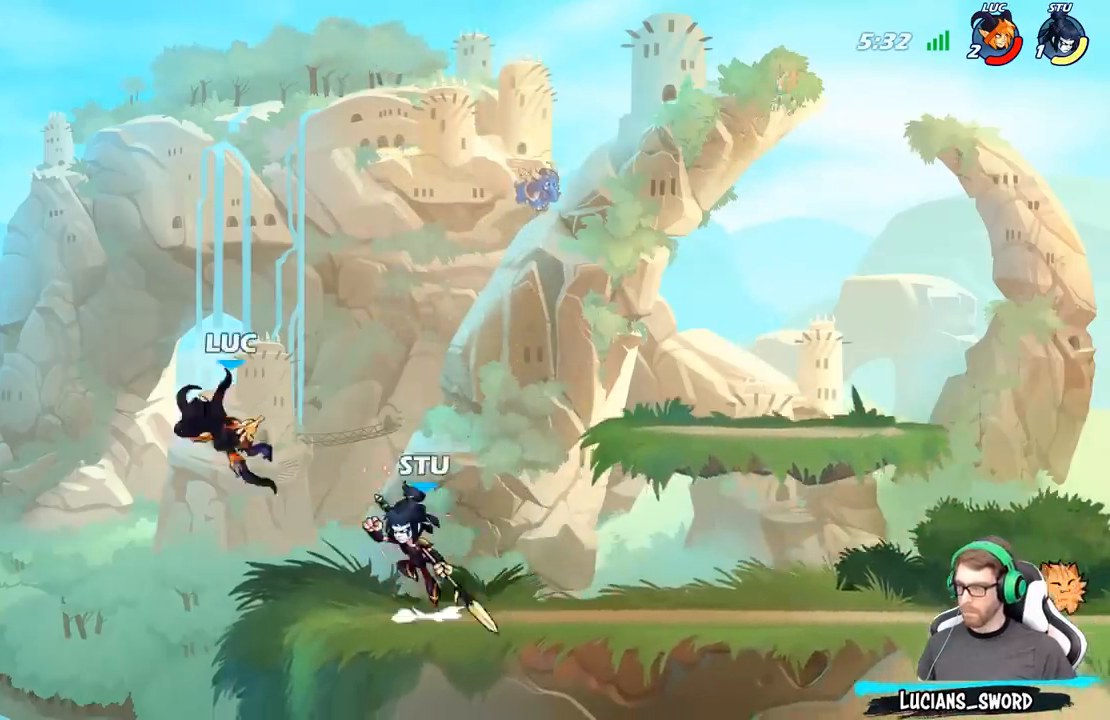
{"buttons": [], "left_stick": "center", "right_stick": "center", "events": [[150, "R2", "down"], [383, "X", "down"], [383, "left_stick", "right"], [433, "R2", "up"], [483, "X", "up"], [500, "left_stick", "center"]]}
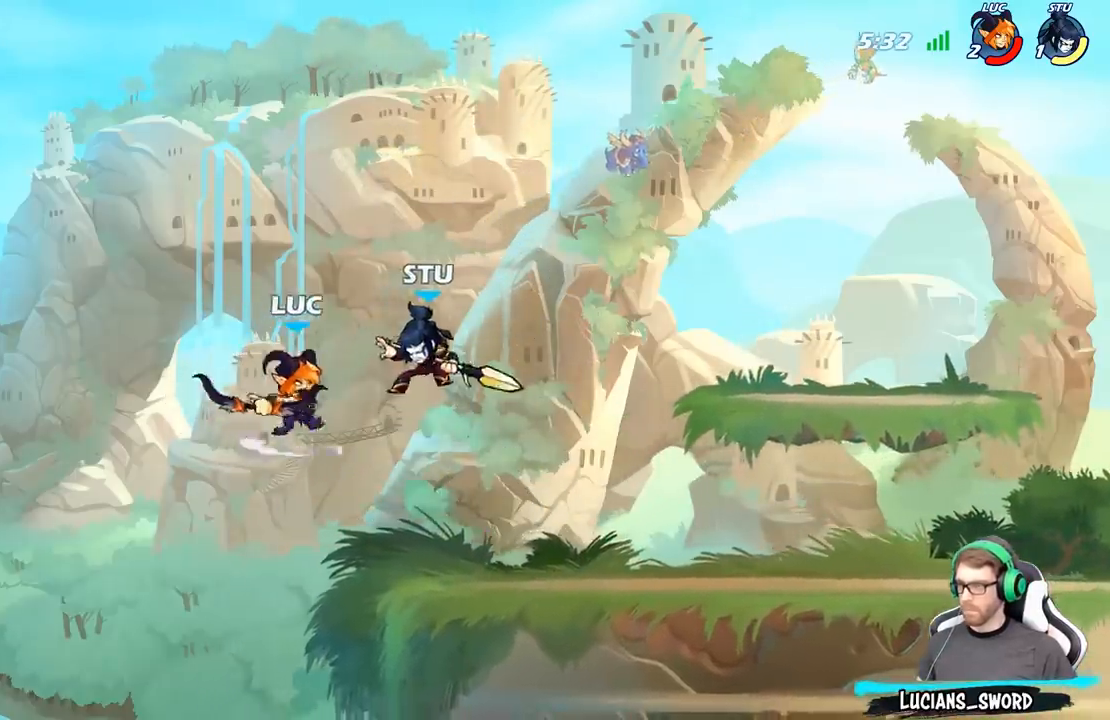
{"buttons": [], "left_stick": "right", "right_stick": "center", "events": [[467, "left_stick", "right"]]}
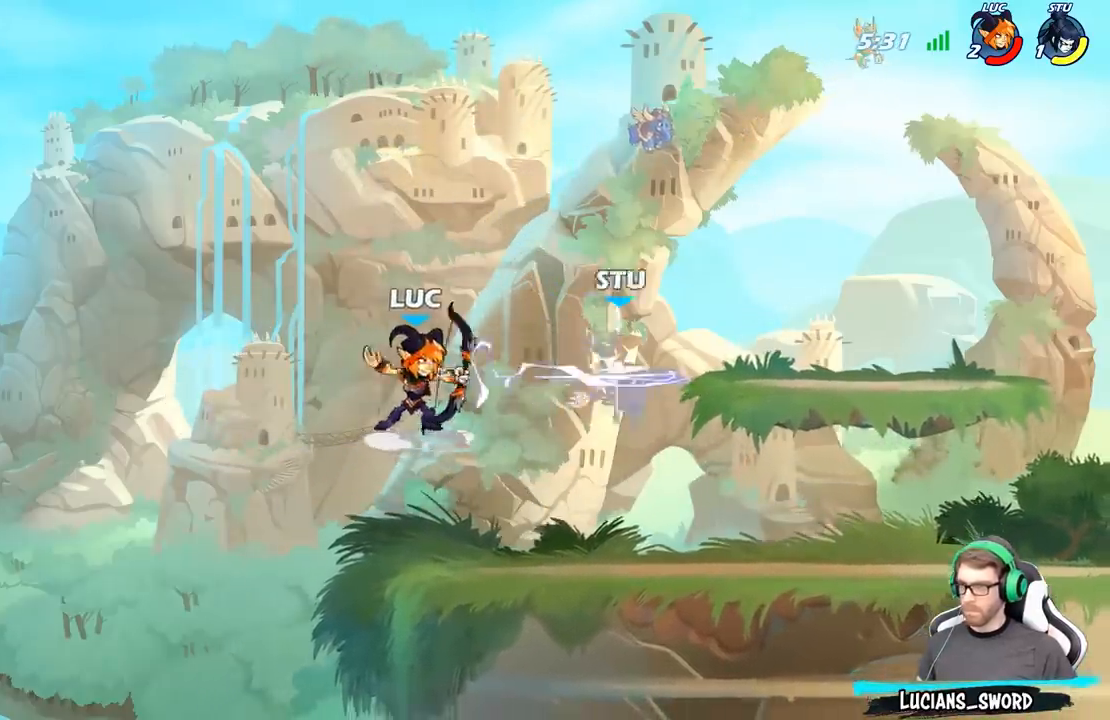
{"buttons": ["X"], "left_stick": "center", "right_stick": "center", "events": [[50, "R2", "down"], [250, "R2", "up"], [400, "left_stick", "center"], [467, "X", "down"]]}
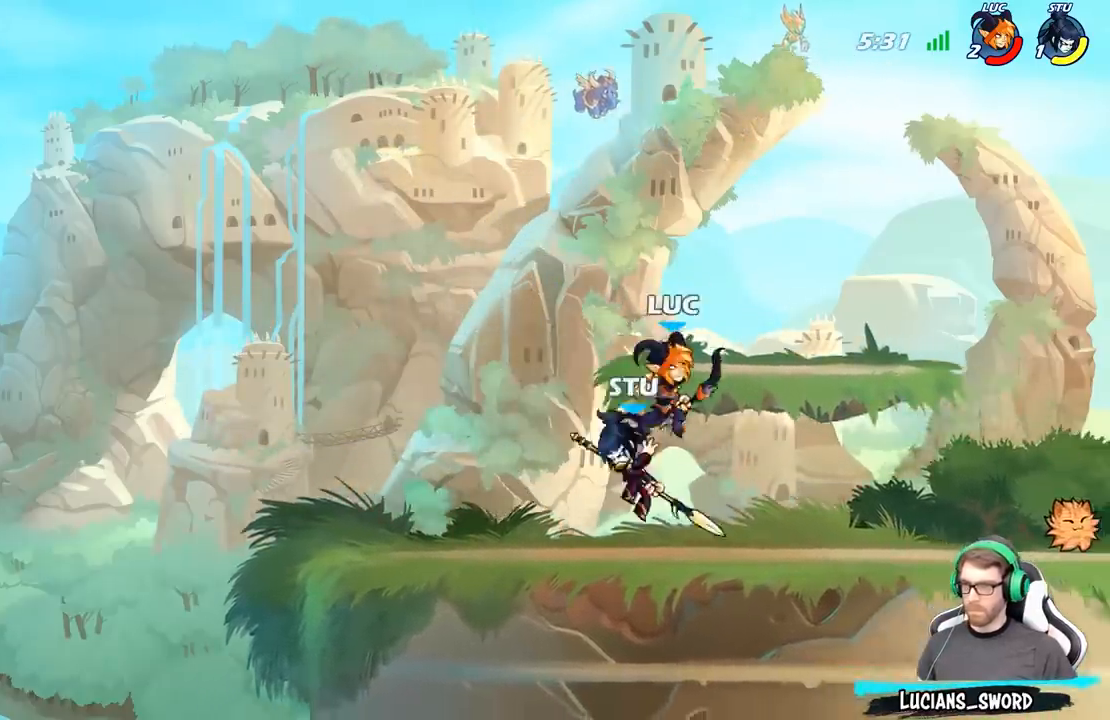
{"buttons": [], "left_stick": "left", "right_stick": "center", "events": [[33, "X", "up"], [67, "left_stick", "left"]]}
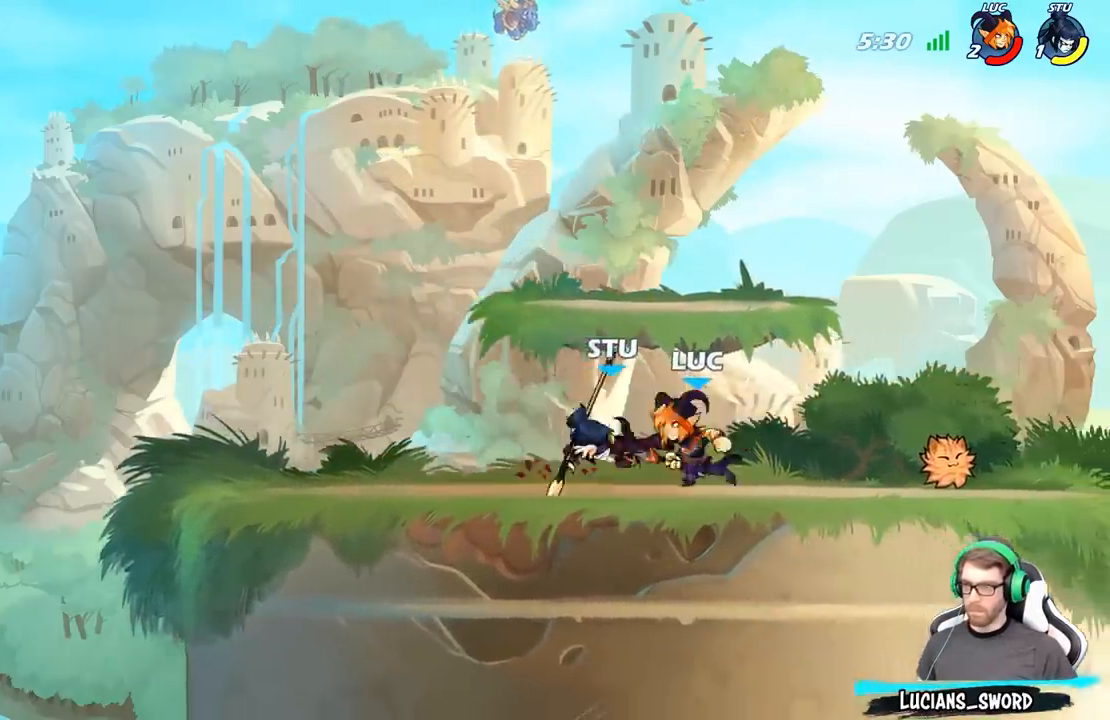
{"buttons": [], "left_stick": "left", "right_stick": "center", "events": []}
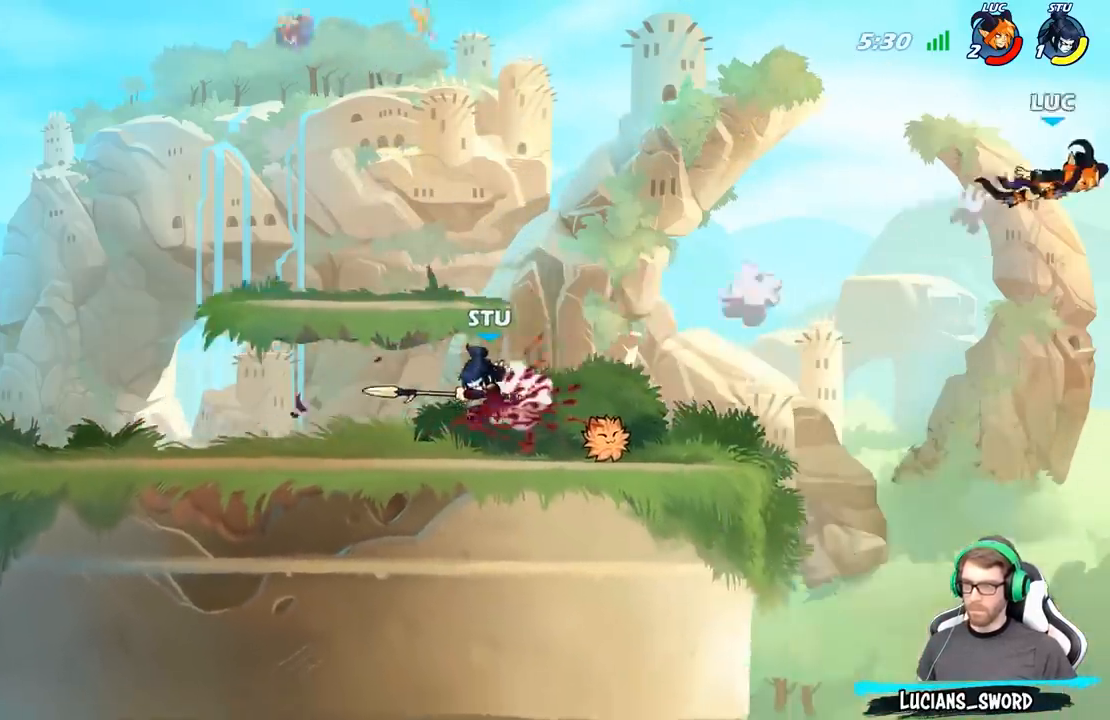
{"buttons": ["L2"], "left_stick": "left", "right_stick": "center", "events": [[217, "L2", "down"], [367, "L2", "up"], [417, "L2", "down"]]}
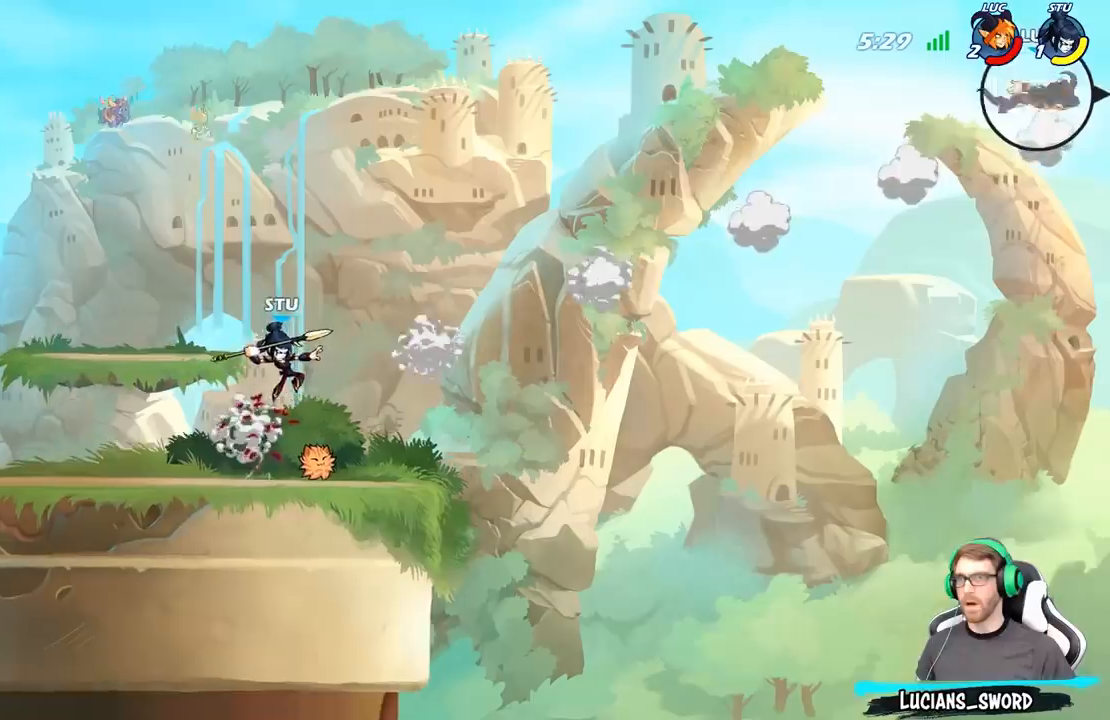
{"buttons": [], "left_stick": "left", "right_stick": "center", "events": [[50, "L2", "up"], [100, "L2", "down"], [217, "L2", "up"], [250, "L2", "down"], [433, "L2", "up"]]}
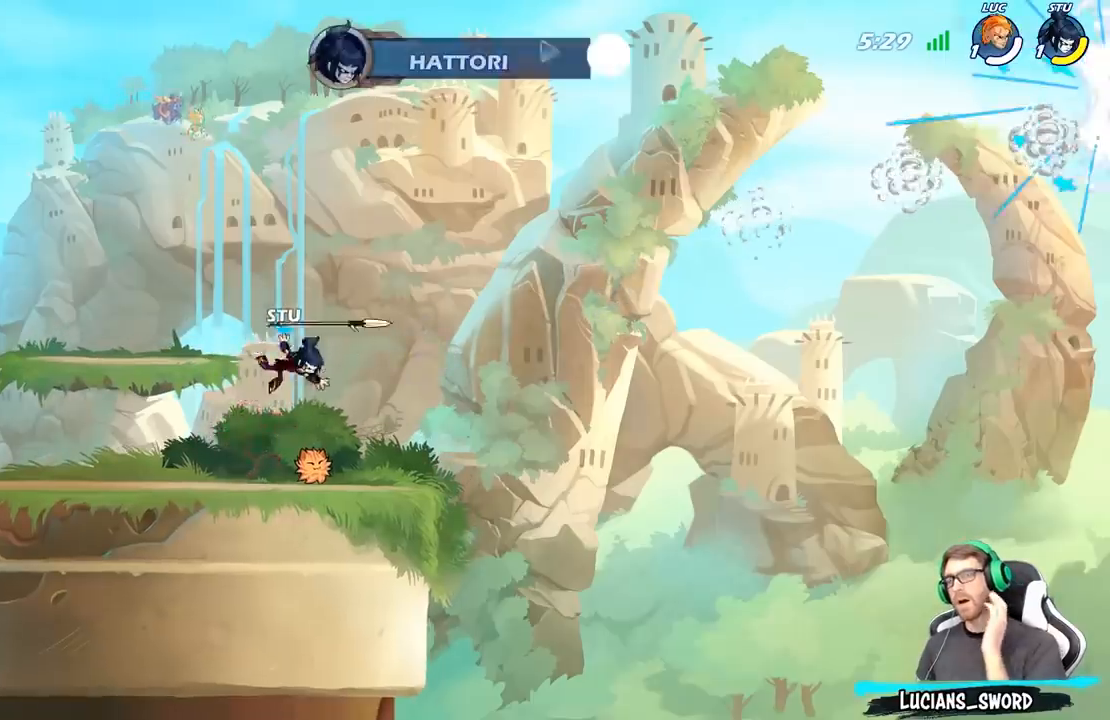
{"buttons": [], "left_stick": "left", "right_stick": "center", "events": []}
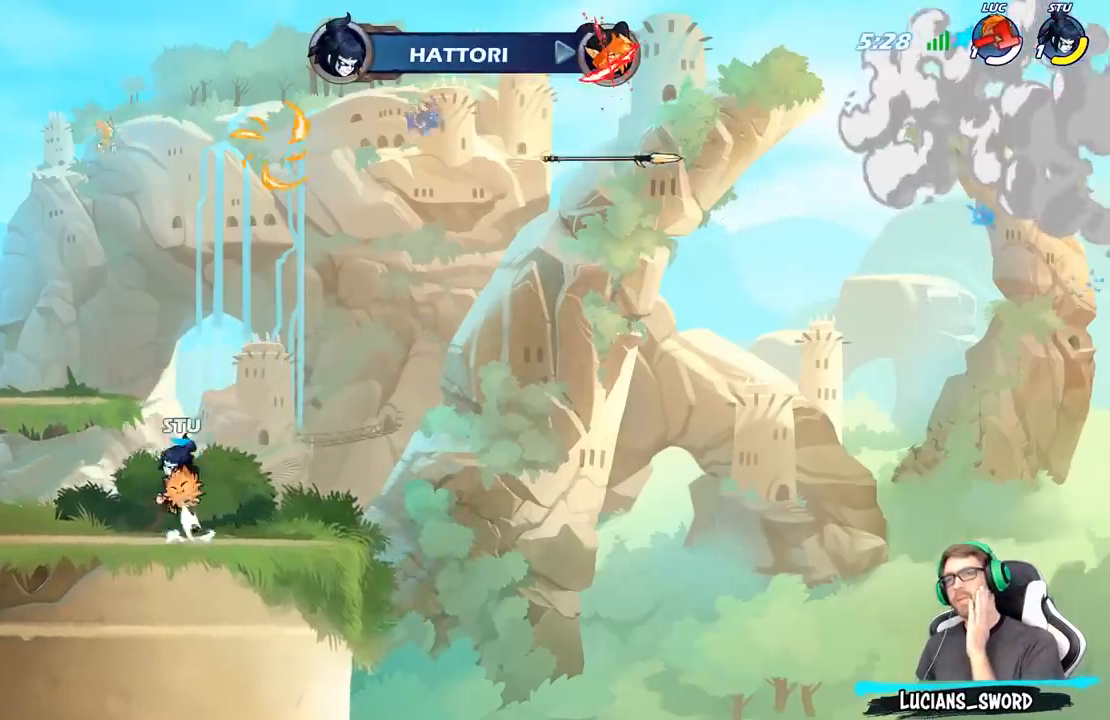
{"buttons": [], "left_stick": "center", "right_stick": "center", "events": [[467, "left_stick", "center"]]}
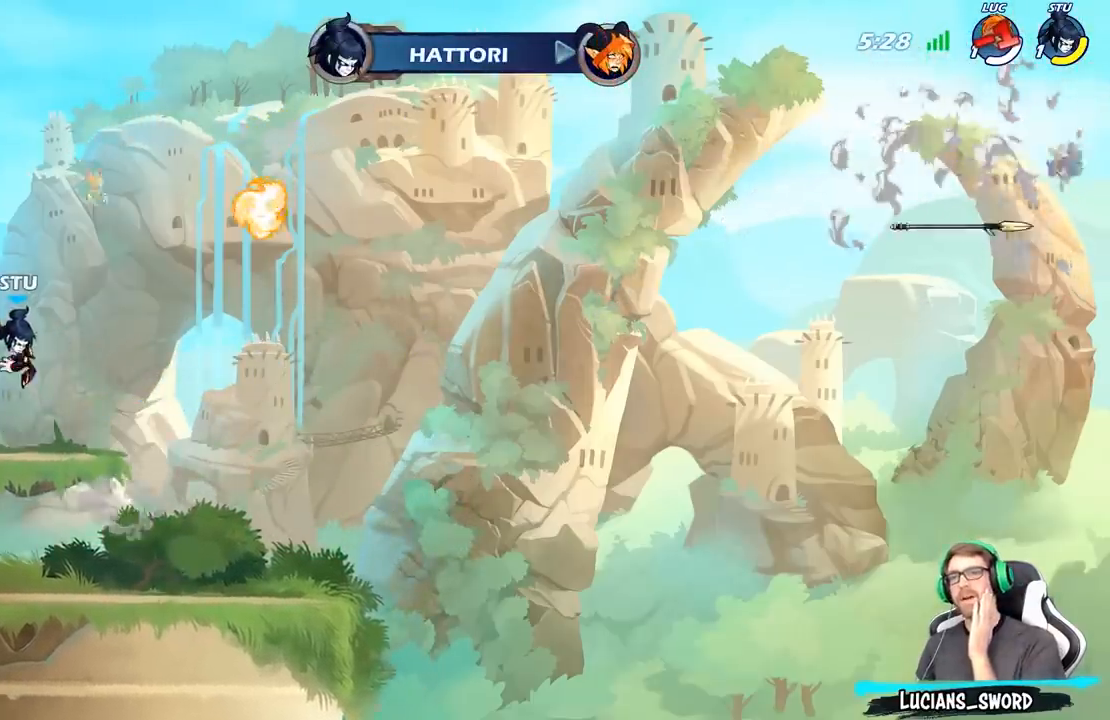
{"buttons": [], "left_stick": "center", "right_stick": "center", "events": []}
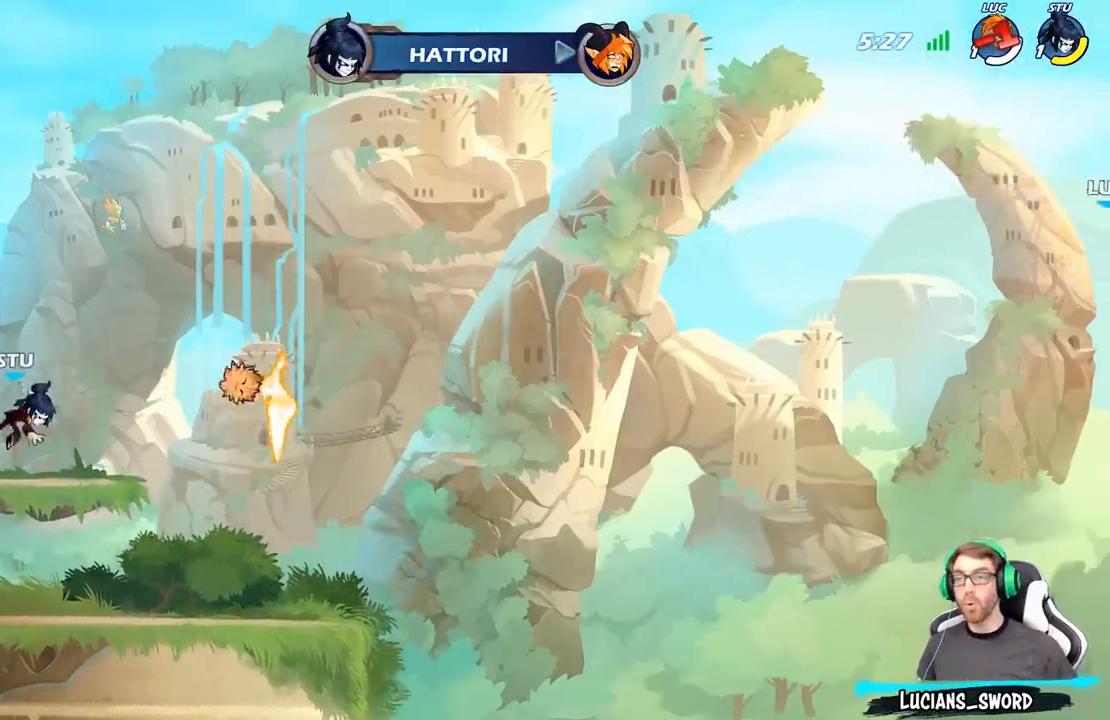
{"buttons": [], "left_stick": "center", "right_stick": "center", "events": []}
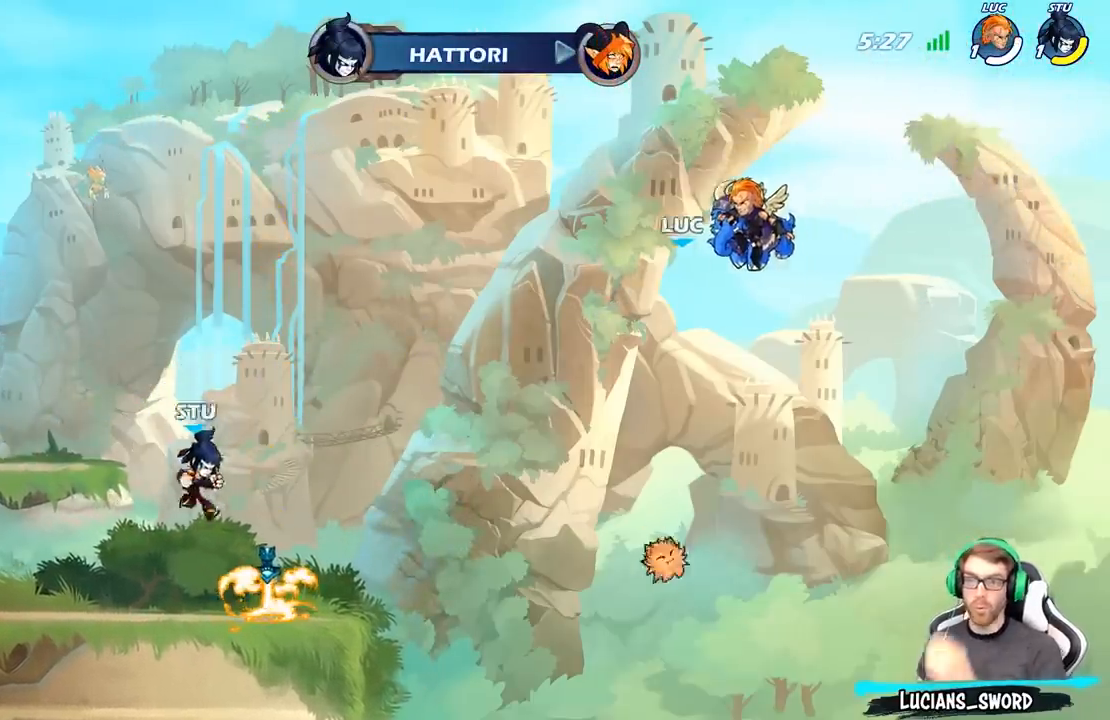
{"buttons": [], "left_stick": "center", "right_stick": "center", "events": []}
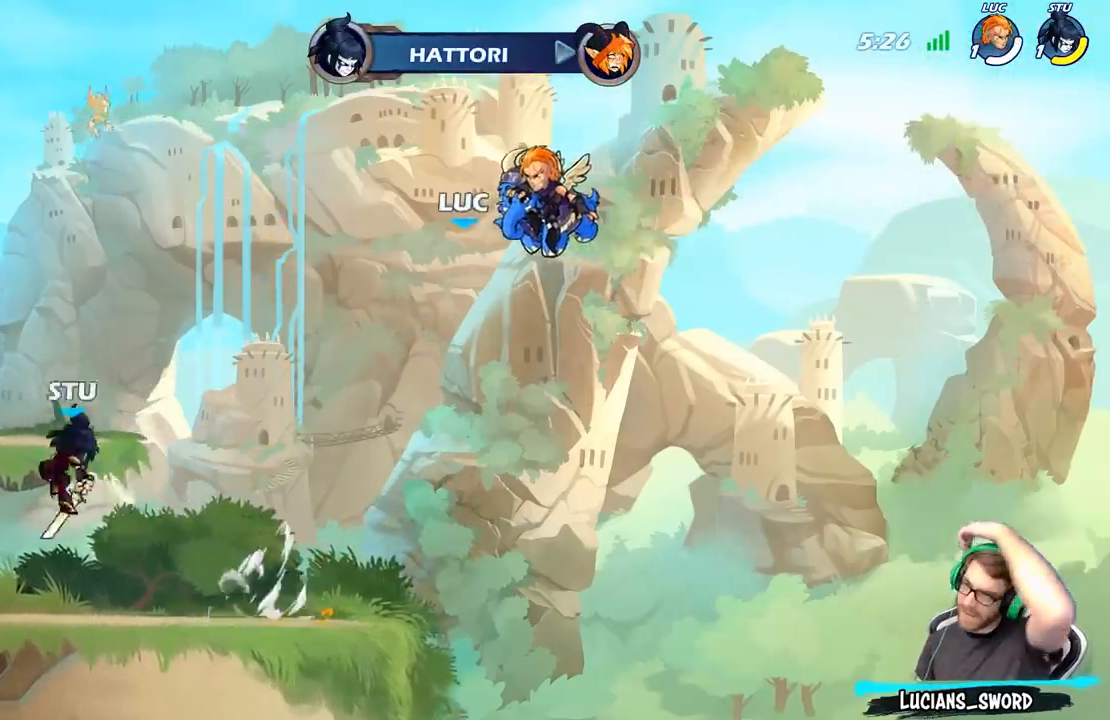
{"buttons": [], "left_stick": "center", "right_stick": "center", "events": []}
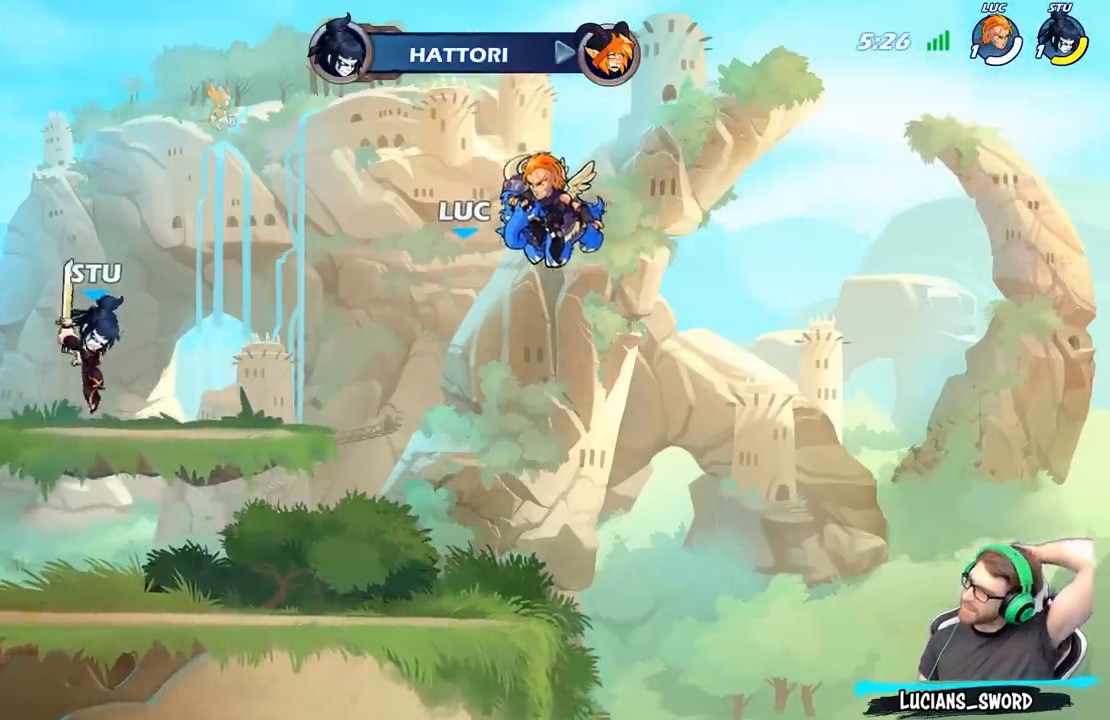
{"buttons": [], "left_stick": "center", "right_stick": "center", "events": []}
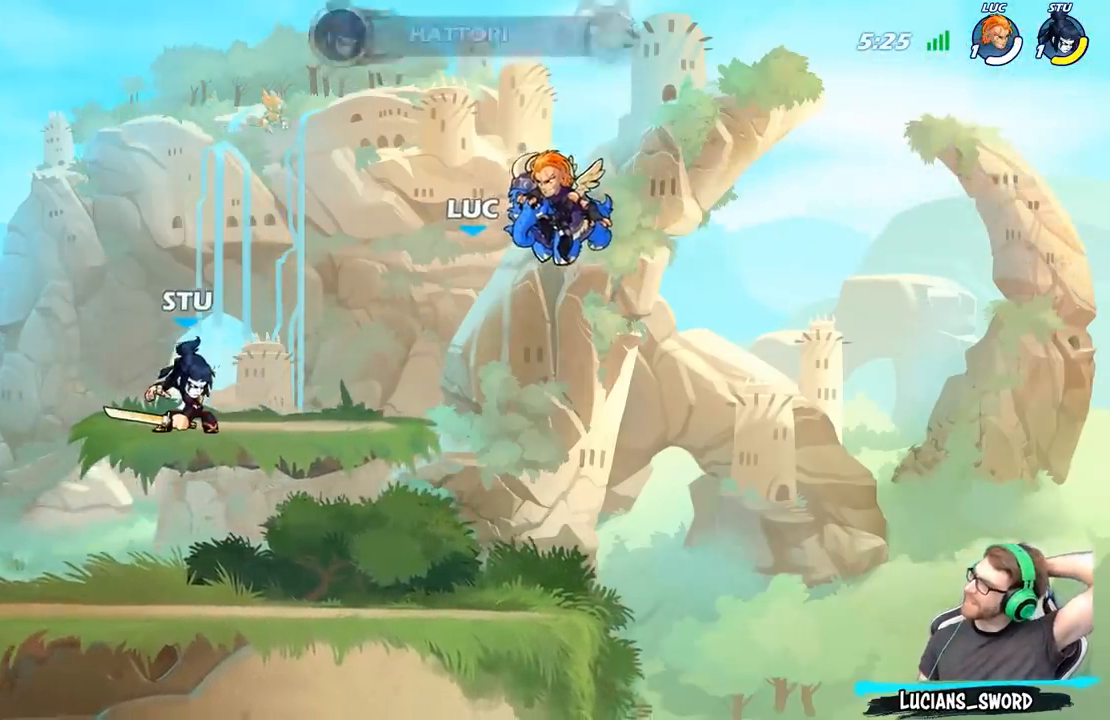
{"buttons": [], "left_stick": "center", "right_stick": "center", "events": []}
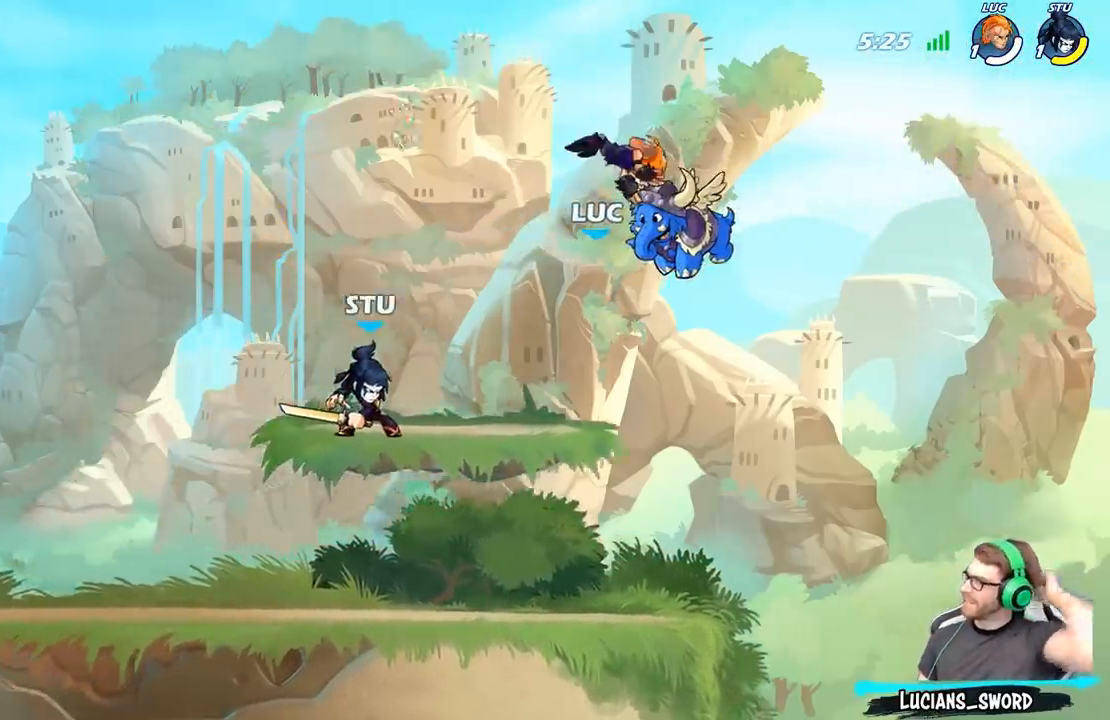
{"buttons": [], "left_stick": "center", "right_stick": "center", "events": [[100, "SELECT", "down"], [217, "SELECT", "up"]]}
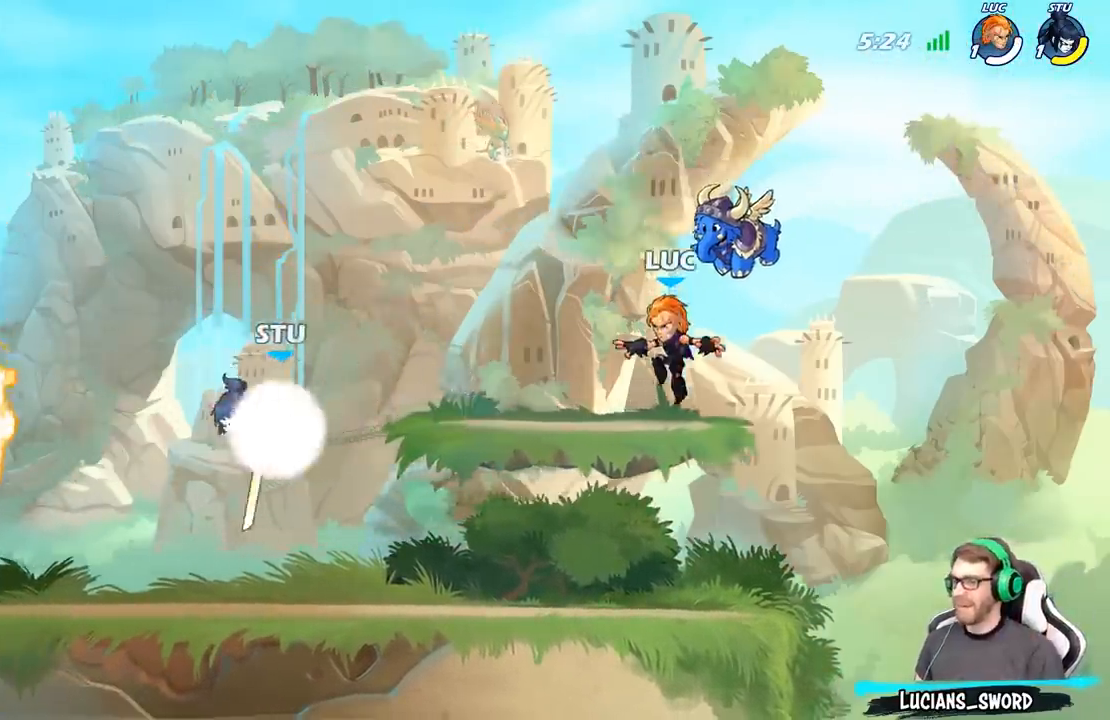
{"buttons": [], "left_stick": "left", "right_stick": "center", "events": [[117, "left_stick", "left"]]}
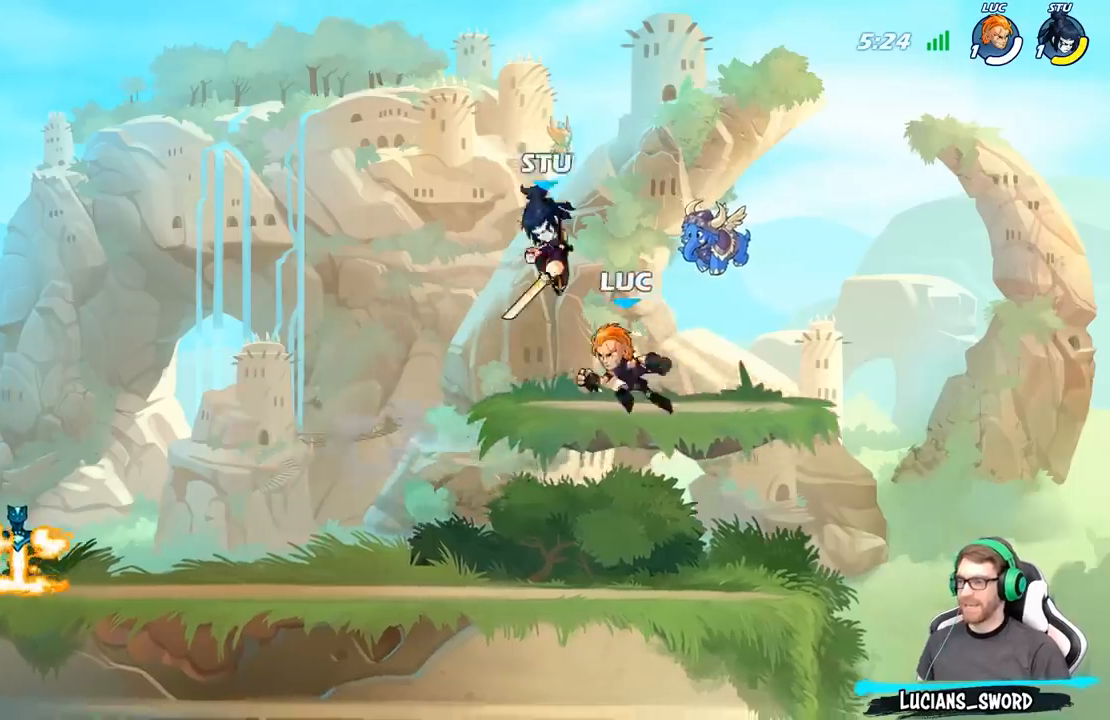
{"buttons": [], "left_stick": "center", "right_stick": "center", "events": [[100, "left_stick", "right"], [183, "R2", "down"], [300, "R2", "up"], [300, "X", "down"], [317, "left_stick", "center"], [383, "X", "up"]]}
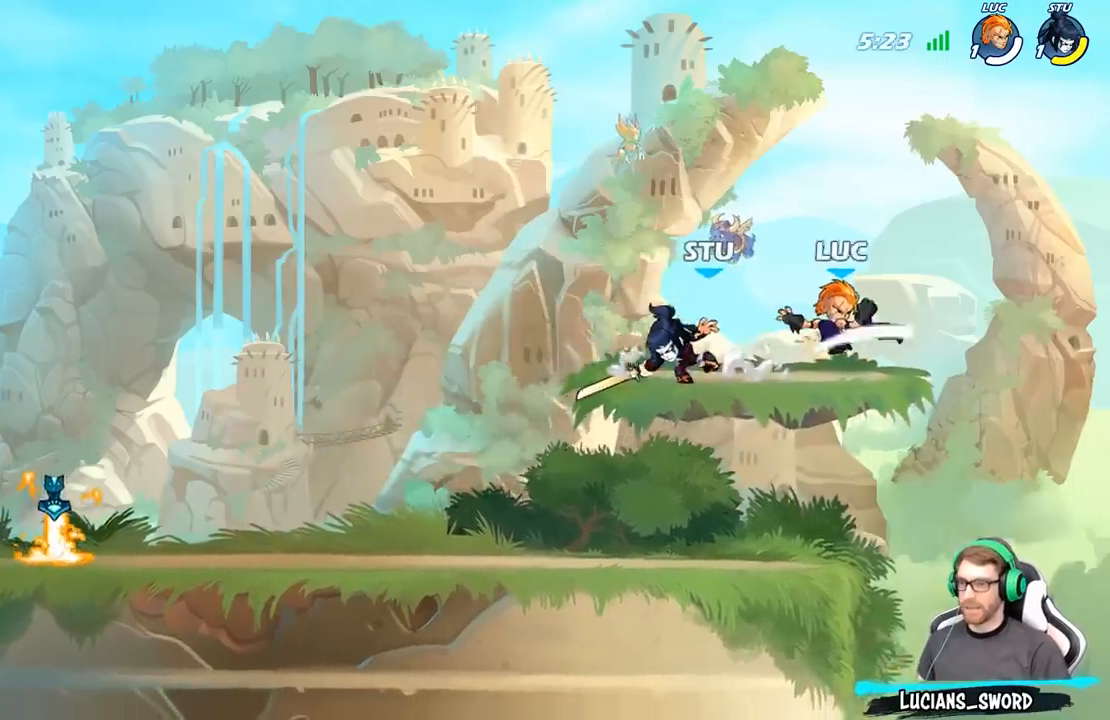
{"buttons": [], "left_stick": "left", "right_stick": "center", "events": [[267, "left_stick", "left"], [350, "left_stick", "down-left"], [500, "left_stick", "left"]]}
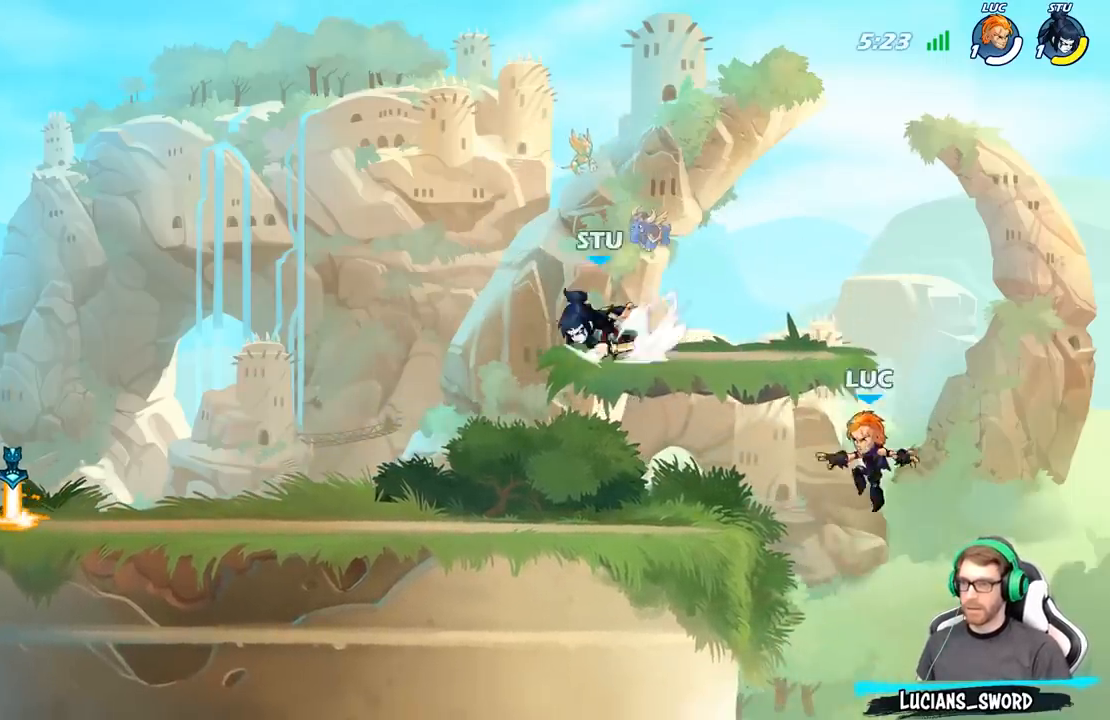
{"buttons": [], "left_stick": "down-right", "right_stick": "center", "events": [[133, "A", "down"], [233, "A", "up"], [450, "left_stick", "down"], [500, "left_stick", "down-right"]]}
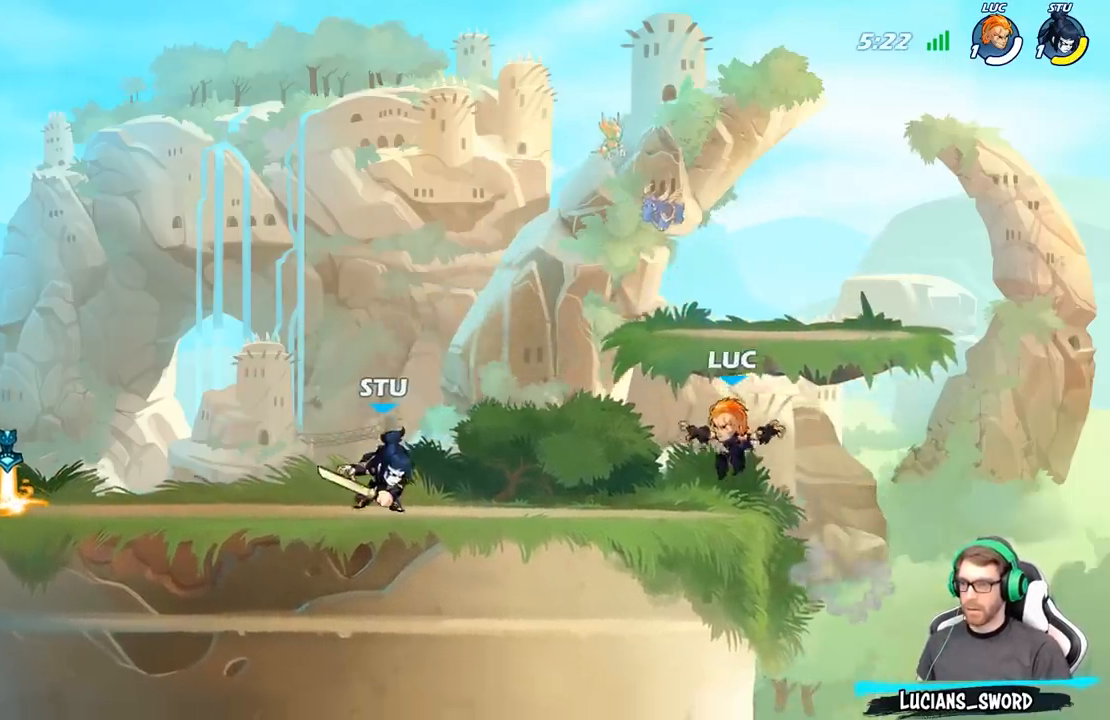
{"buttons": [], "left_stick": "center", "right_stick": "center", "events": [[200, "left_stick", "left"], [400, "left_stick", "center"]]}
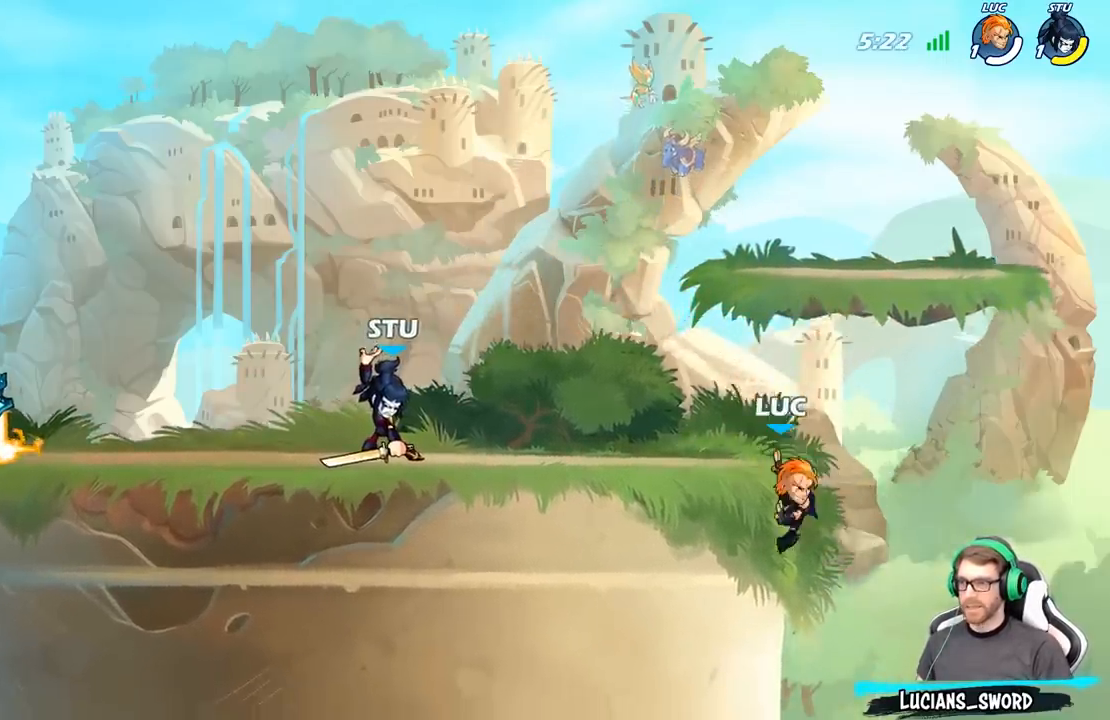
{"buttons": [], "left_stick": "left", "right_stick": "center", "events": [[67, "left_stick", "left"], [167, "A", "down"], [333, "A", "up"]]}
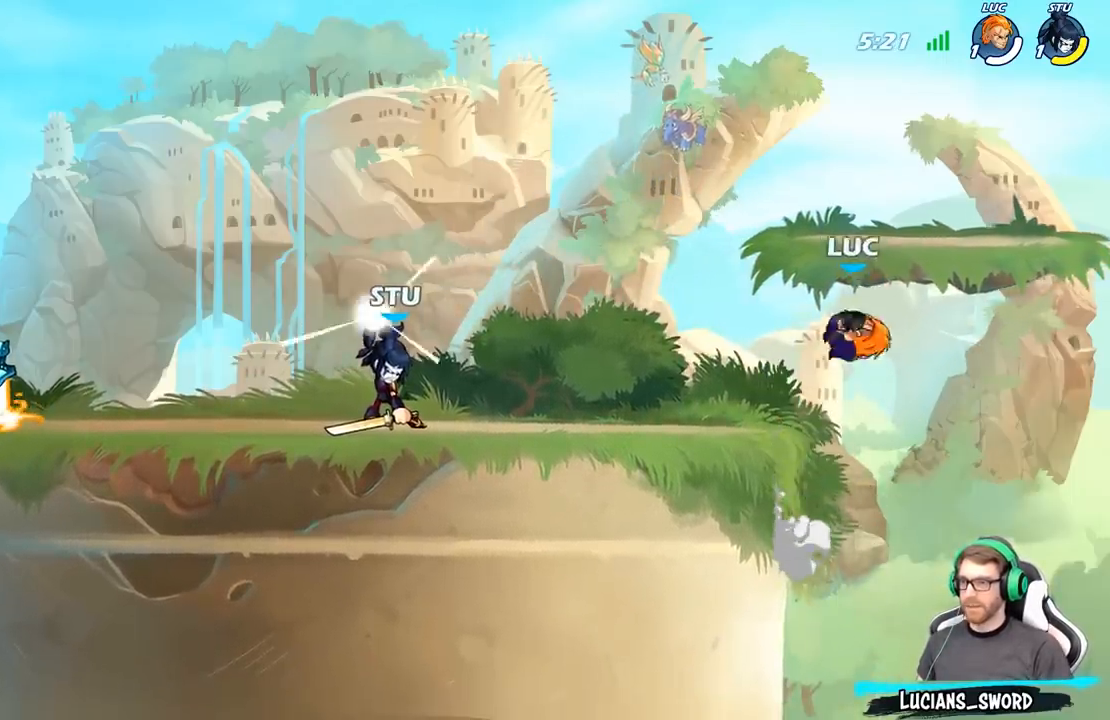
{"buttons": [], "left_stick": "center", "right_stick": "center", "events": [[100, "left_stick", "down-left"], [317, "left_stick", "center"]]}
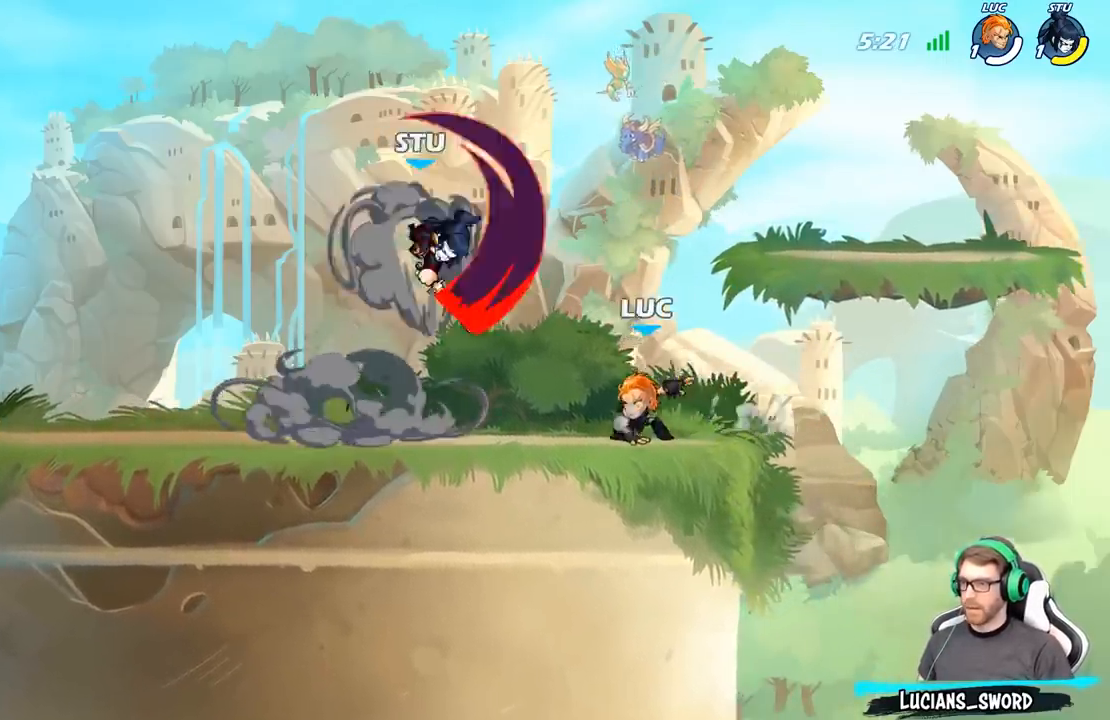
{"buttons": [], "left_stick": "center", "right_stick": "center", "events": [[67, "left_stick", "left"], [100, "R2", "down"], [150, "B", "down"], [150, "left_stick", "center"], [167, "R2", "up"], [200, "B", "up"]]}
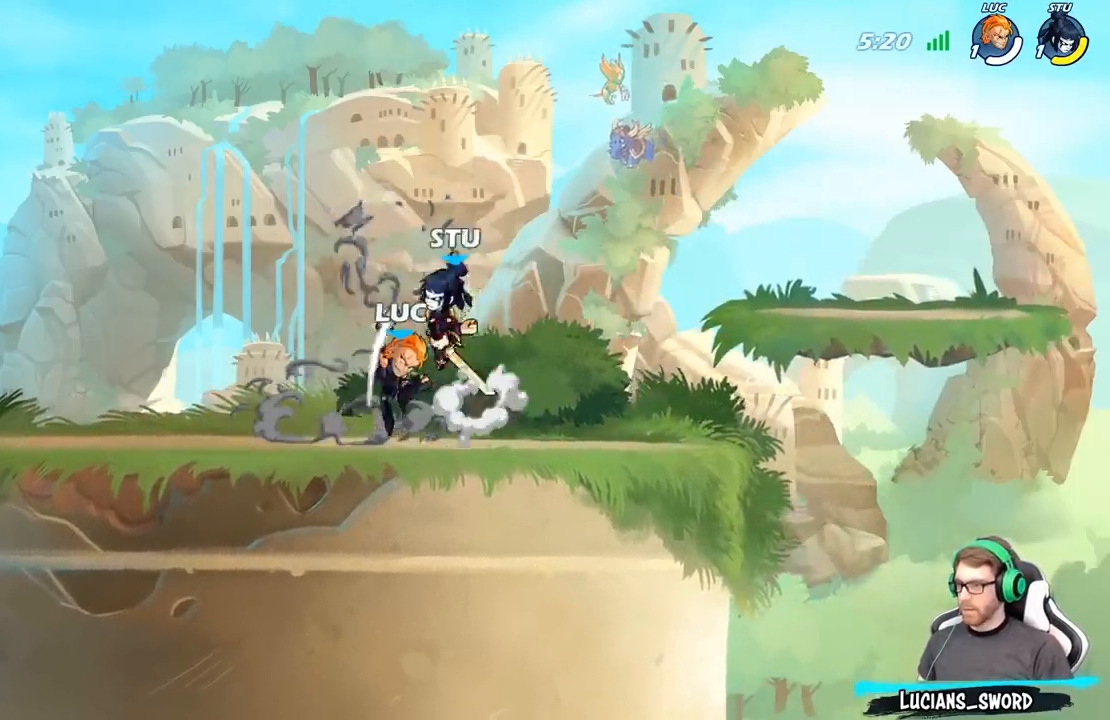
{"buttons": [], "left_stick": "center", "right_stick": "center", "events": [[67, "left_stick", "right"], [150, "left_stick", "center"], [283, "left_stick", "left"], [300, "X", "down"], [400, "X", "up"], [450, "left_stick", "center"]]}
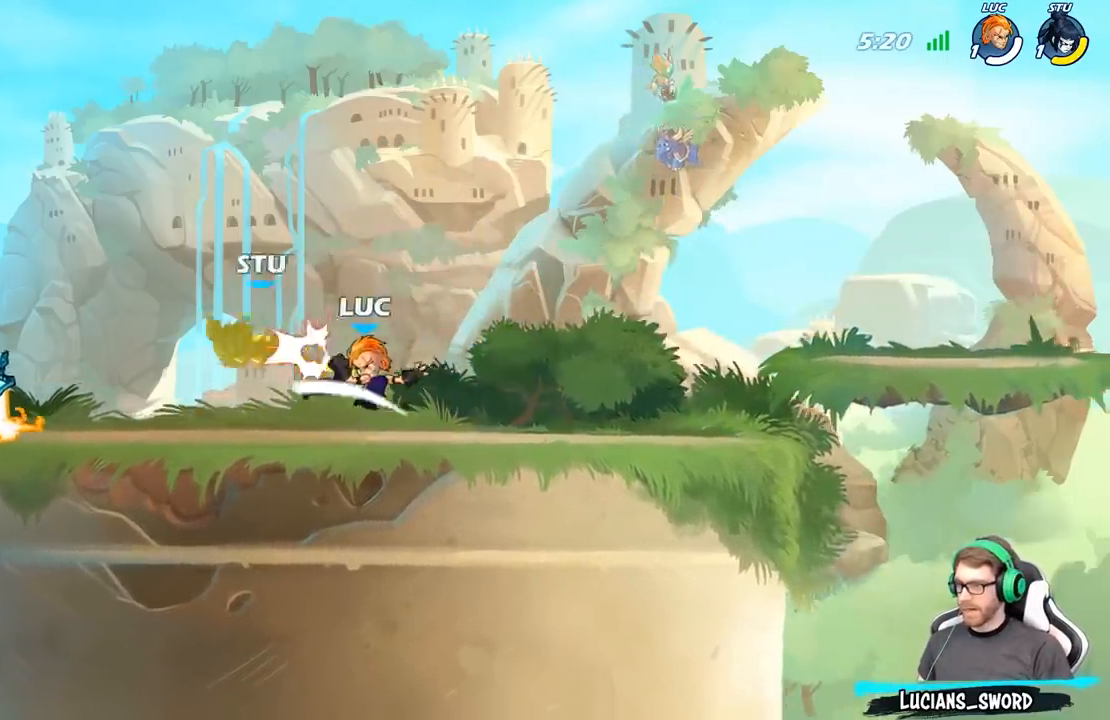
{"buttons": ["B"], "left_stick": "center", "right_stick": "center", "events": [[267, "left_stick", "left"], [300, "R2", "down"], [400, "R2", "up"], [400, "left_stick", "center"], [433, "B", "down"]]}
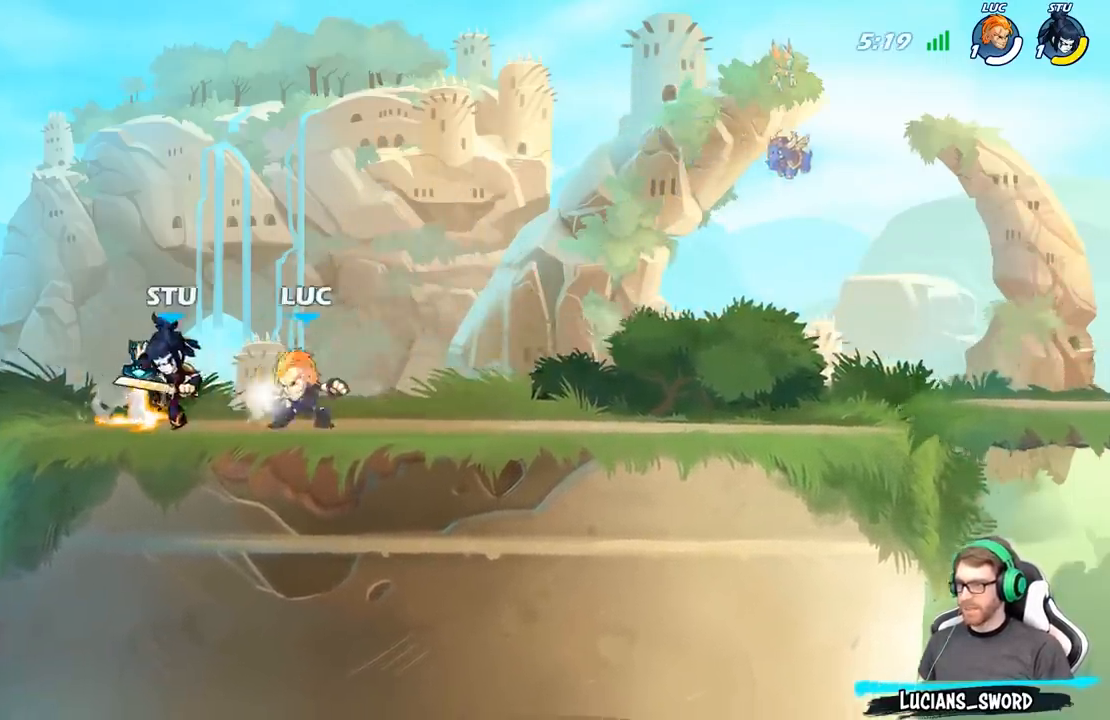
{"buttons": [], "left_stick": "center", "right_stick": "center", "events": [[33, "B", "up"]]}
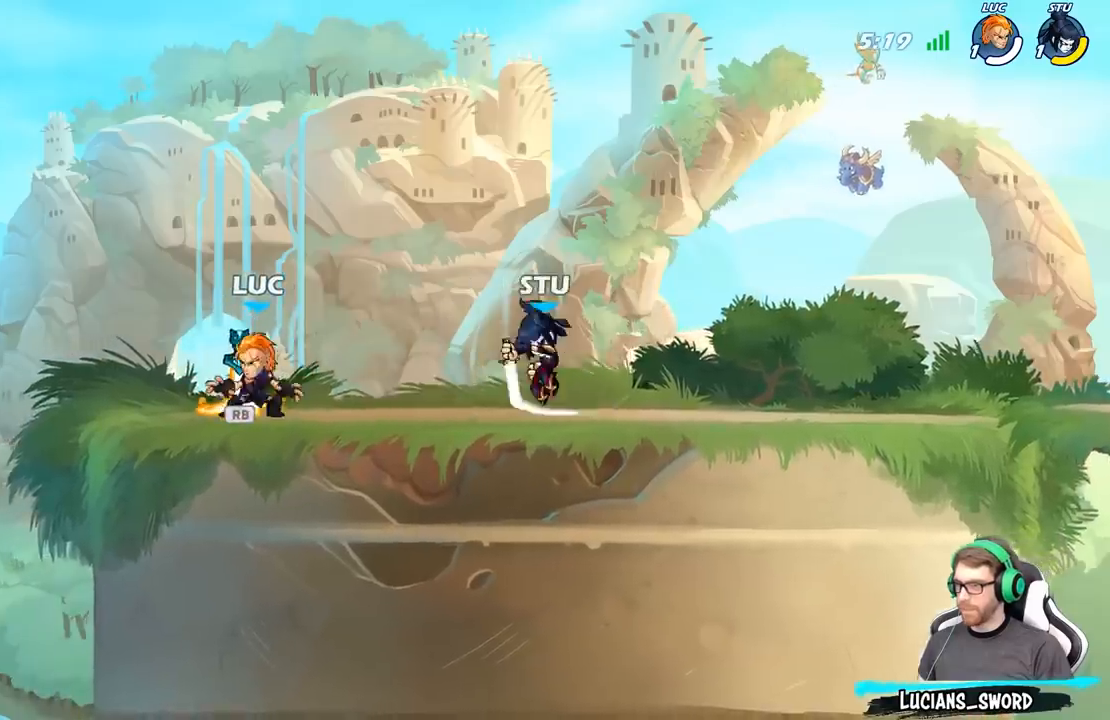
{"buttons": [], "left_stick": "up-left", "right_stick": "center", "events": [[133, "R1", "down"], [133, "left_stick", "right"], [150, "A", "down"], [250, "R1", "up"], [283, "A", "up"], [367, "left_stick", "up-left"]]}
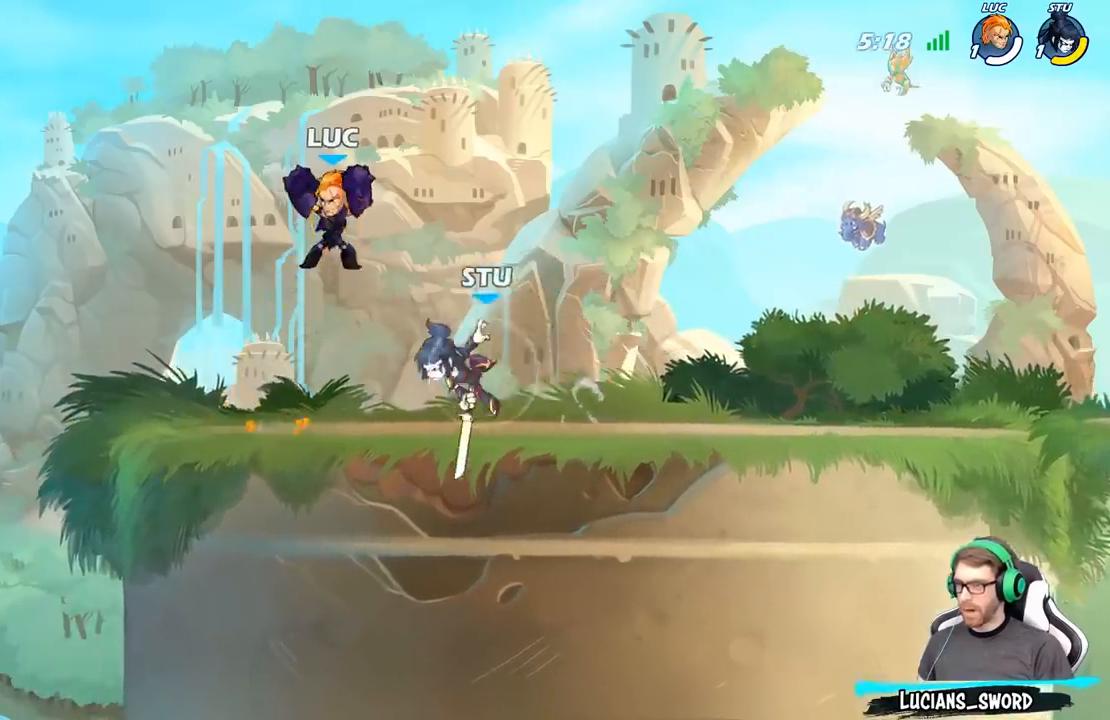
{"buttons": [], "left_stick": "up-left", "right_stick": "center", "events": [[150, "left_stick", "down-left"], [233, "left_stick", "down-right"], [267, "X", "down"], [317, "left_stick", "up-left"], [333, "X", "up"]]}